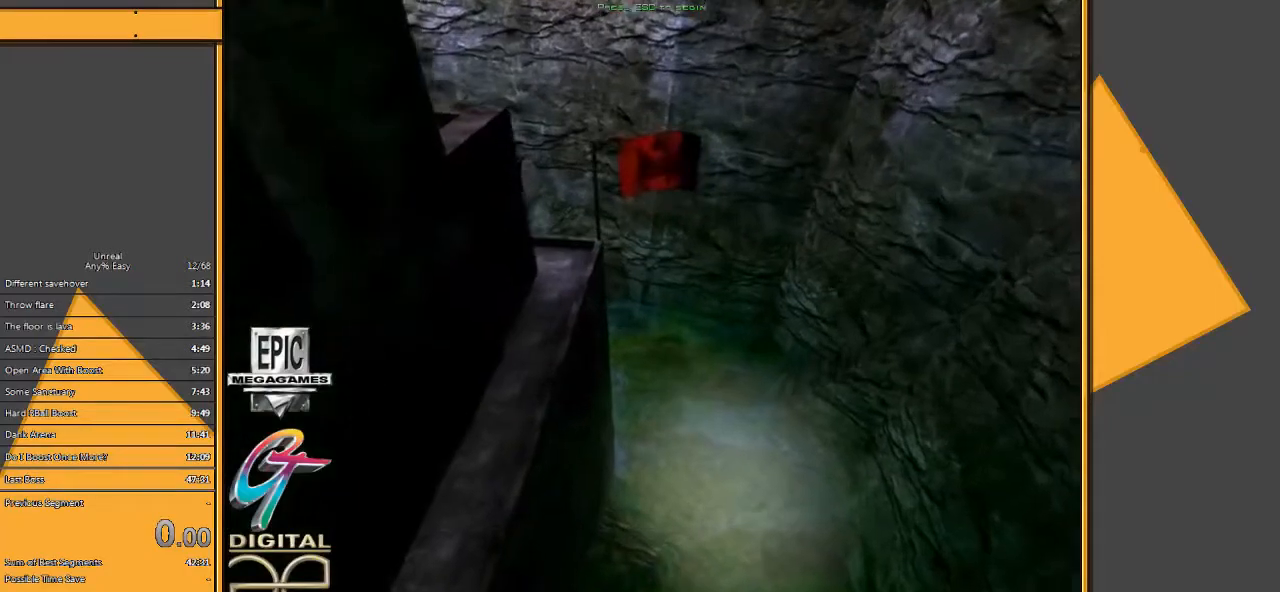
Gameplay with keyboard and mouse; each line is a JSON object with the keys and mouse buttons held at the frame after it. "events" lists presses ("down") and releases ("up") of "1", "2", "3", "4", "5", "a", "alt", "c", "ctrl", "d", "e", "f", "q", "r", "s", "shift", "space", "tab", "v", "w", "x", "z", "mouse_left" and "mouse_right" between this image and that frame as [ms after this image, input, new state], when the widget could be followed in between. "mouse_left", "mouse_right" = the "left", "right" buttons of the "mouse" list. No other keys are recorded. Mouse movement is not recorded.
{"keys": [], "mouse": ["left"], "events": [[467, "mouse_left", "down"]]}
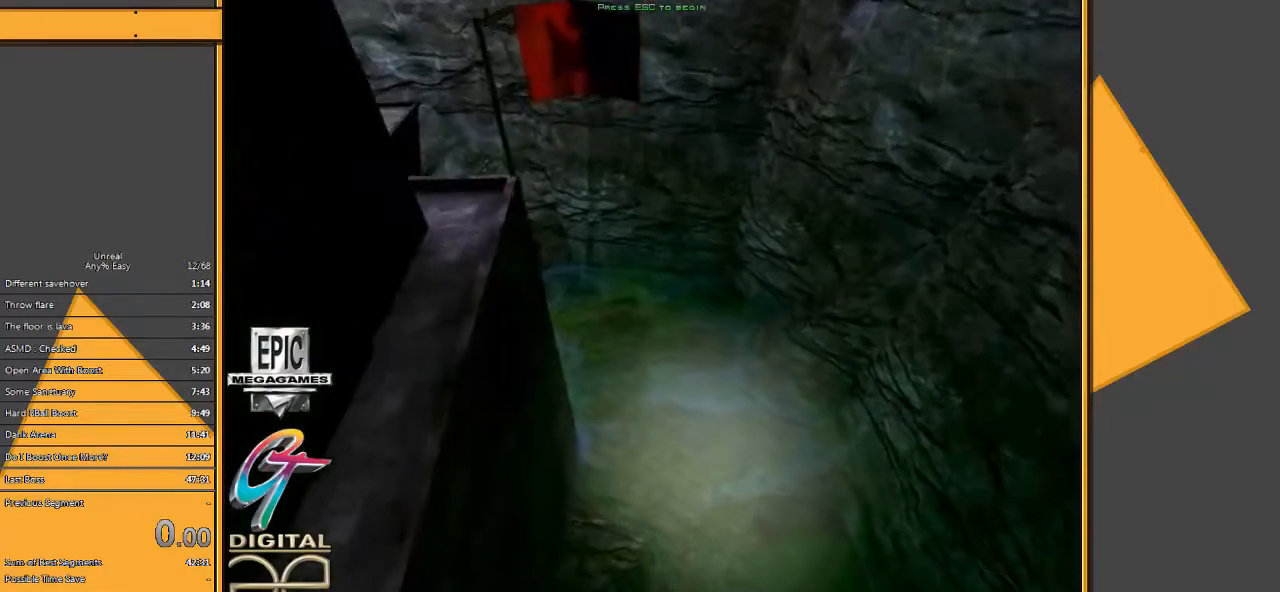
{"keys": [], "mouse": [], "events": [[100, "mouse_left", "up"]]}
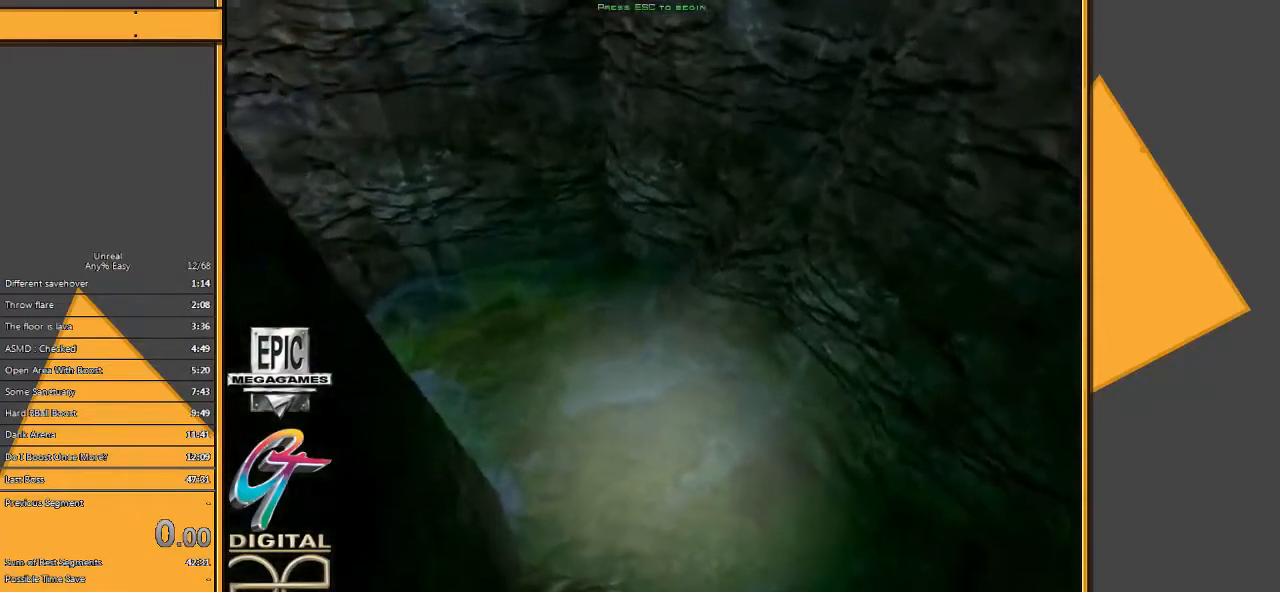
{"keys": [], "mouse": [], "events": []}
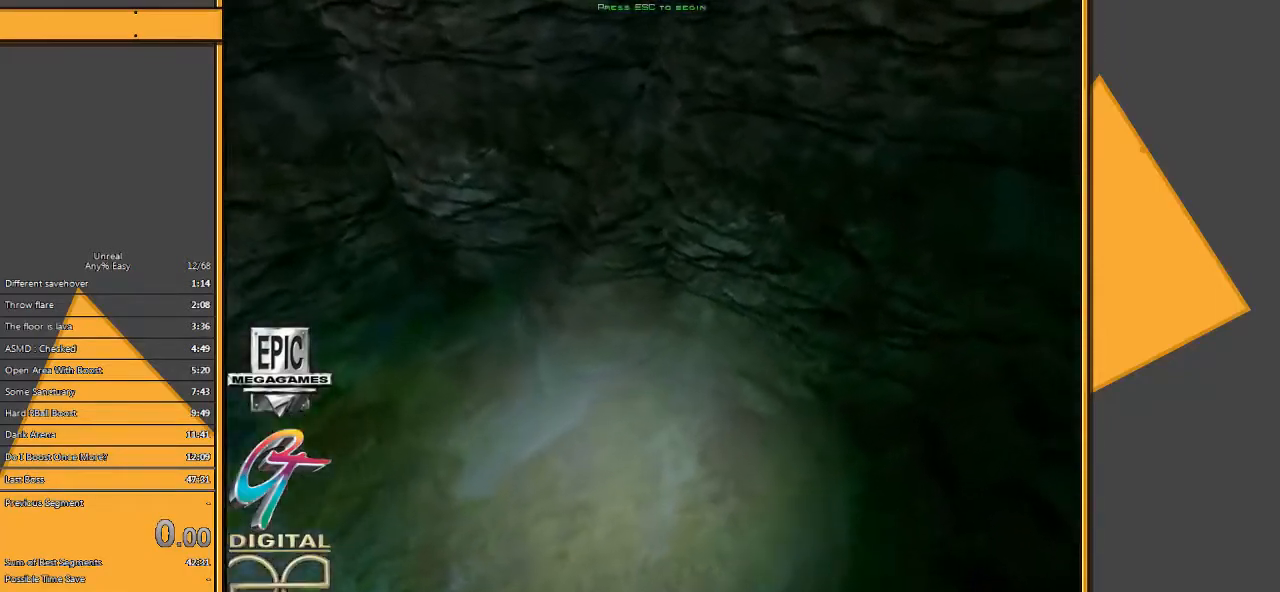
{"keys": [], "mouse": [], "events": []}
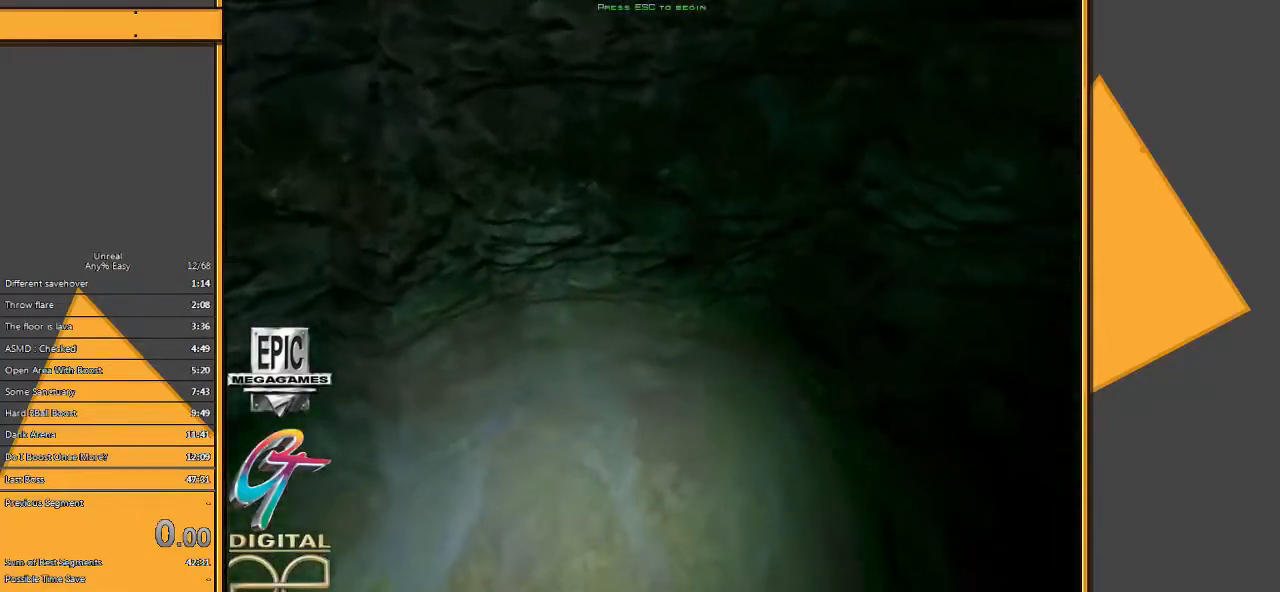
{"keys": [], "mouse": [], "events": [[50, "mouse_left", "down"], [183, "mouse_left", "up"]]}
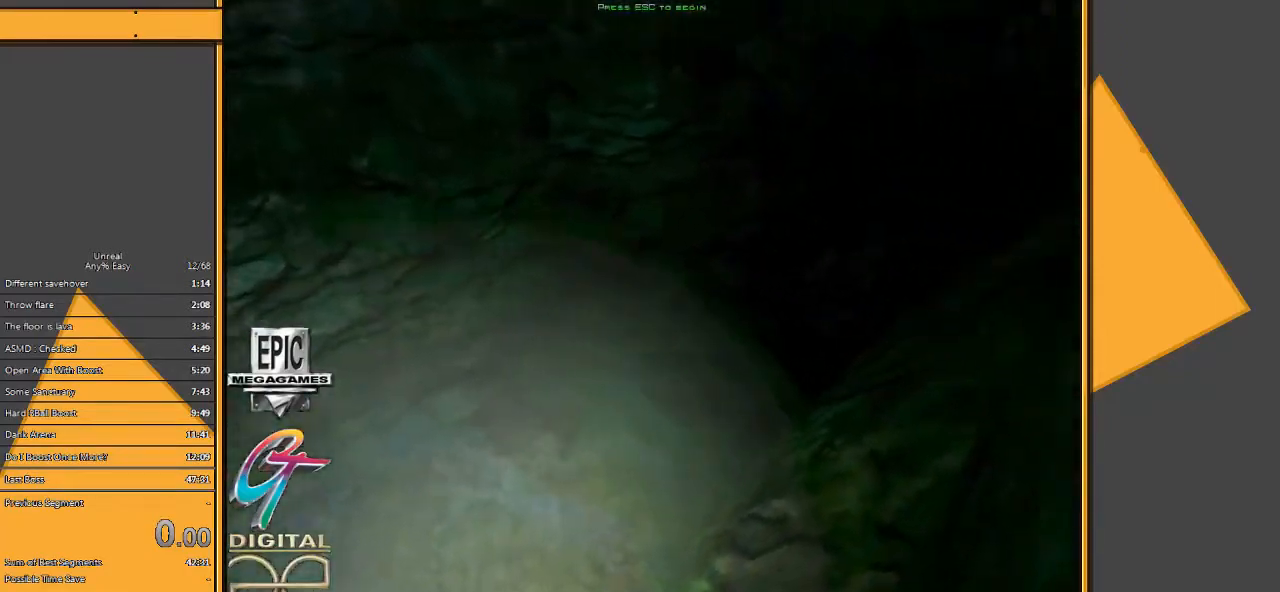
{"keys": [], "mouse": [], "events": []}
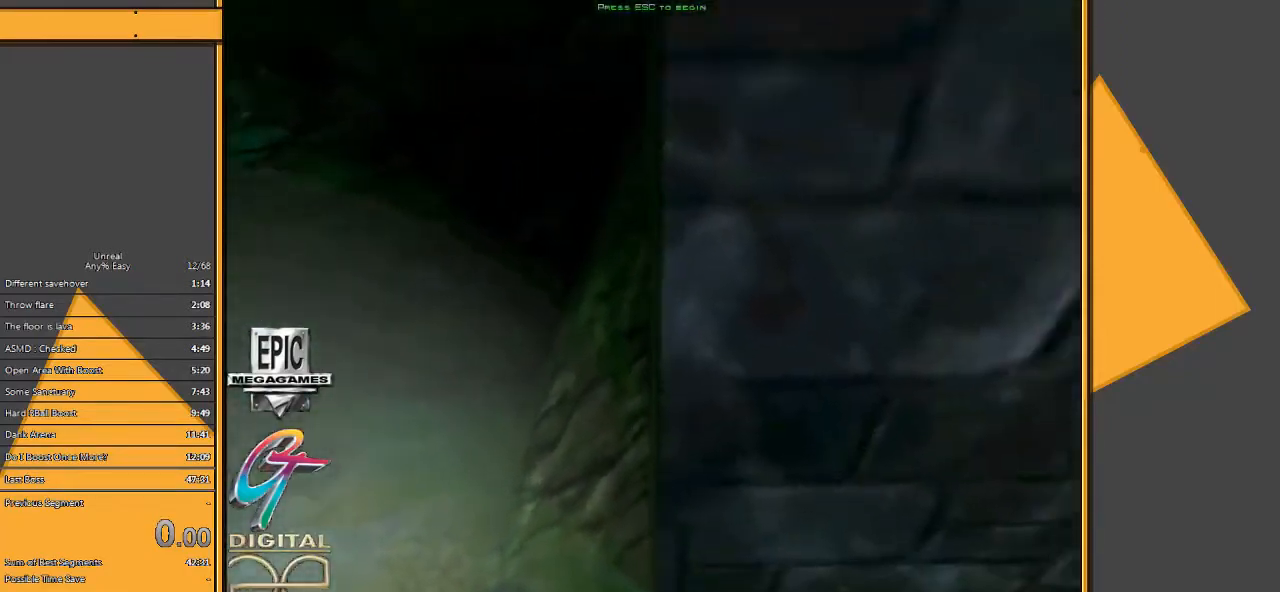
{"keys": [], "mouse": [], "events": []}
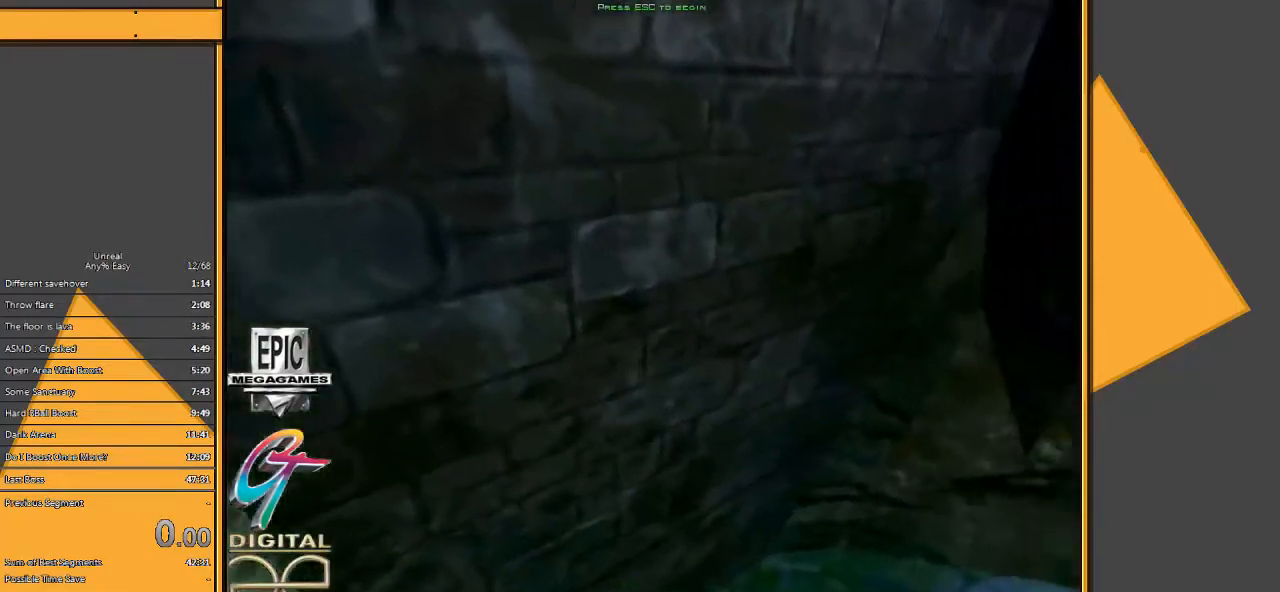
{"keys": [], "mouse": [], "events": []}
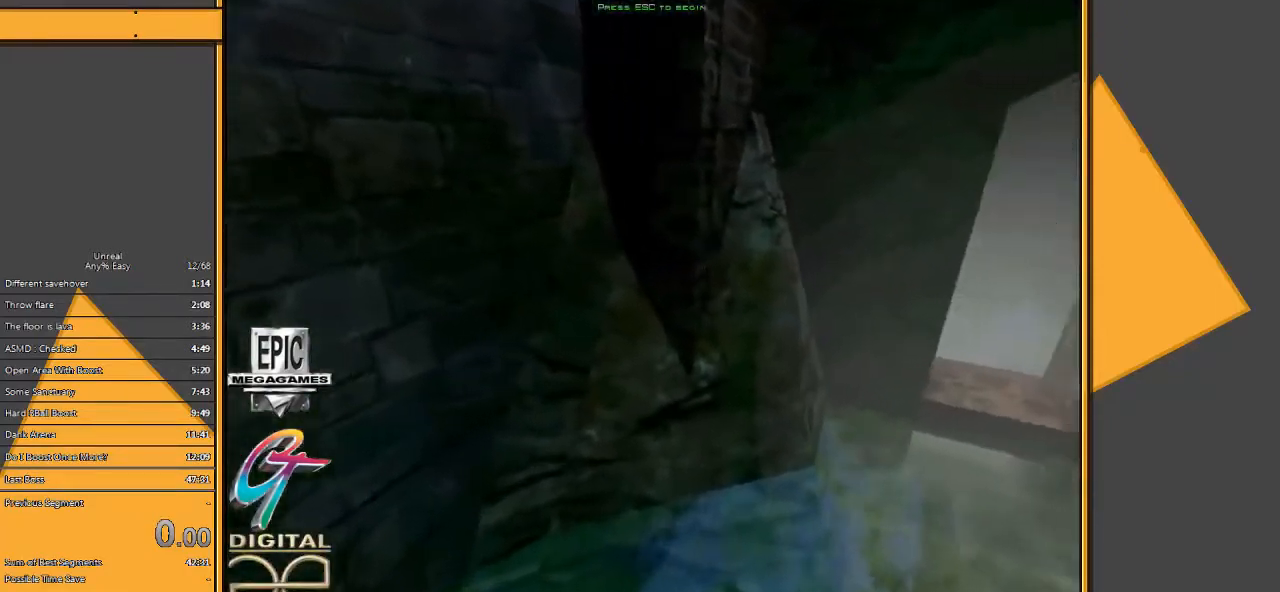
{"keys": [], "mouse": [], "events": []}
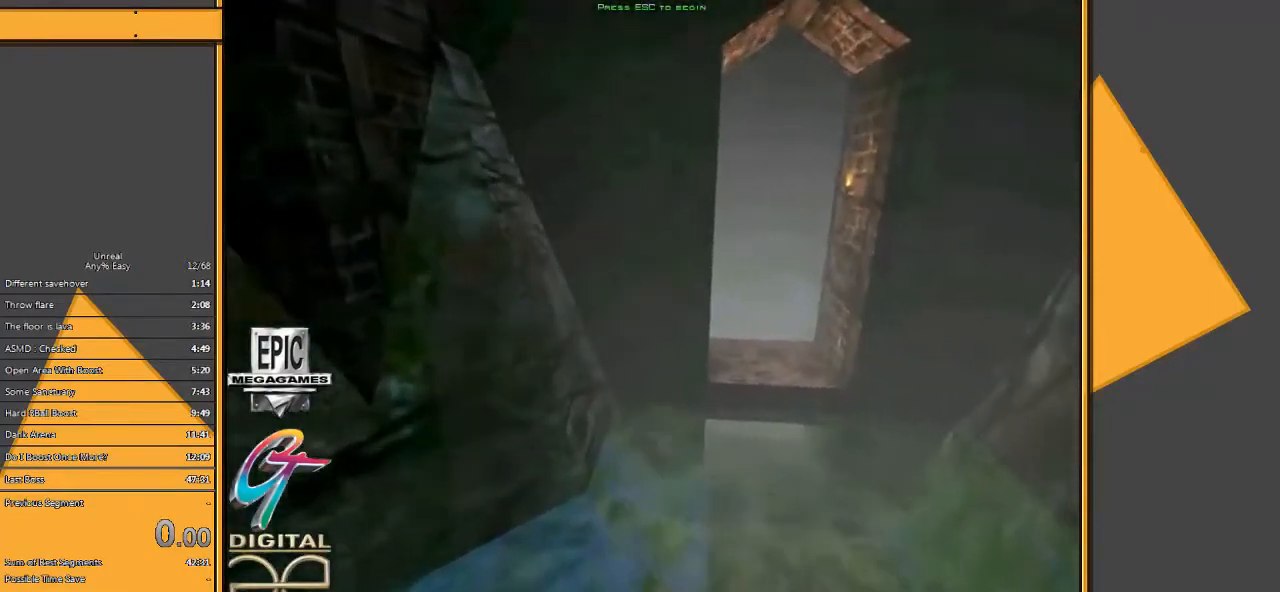
{"keys": [], "mouse": [], "events": []}
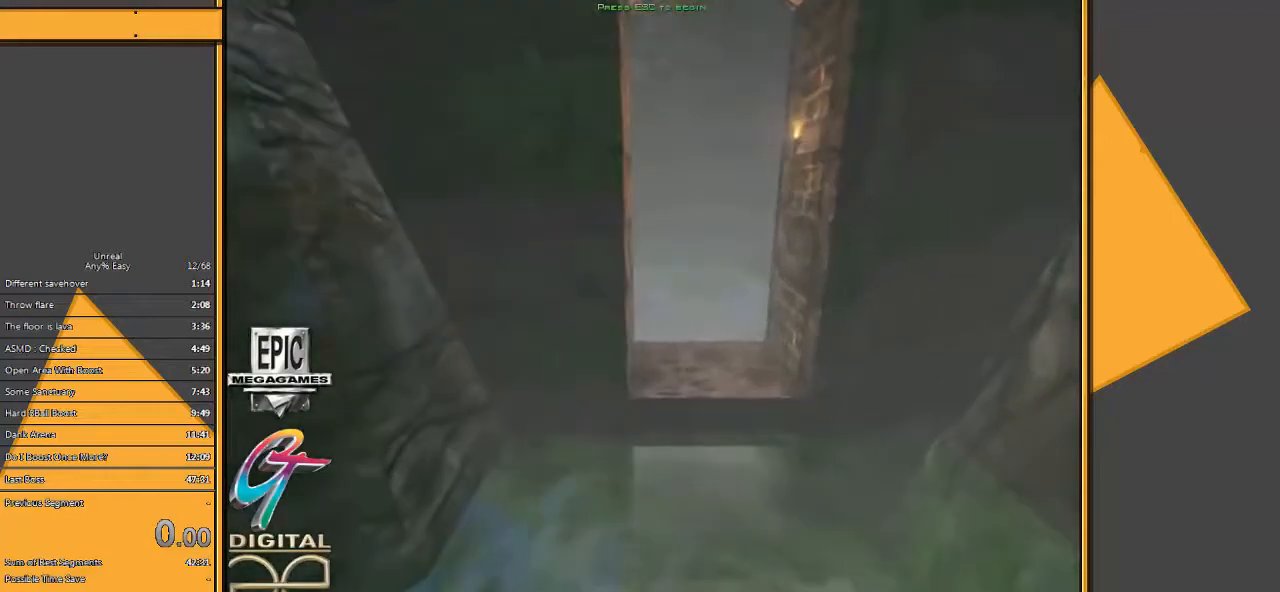
{"keys": [], "mouse": [], "events": []}
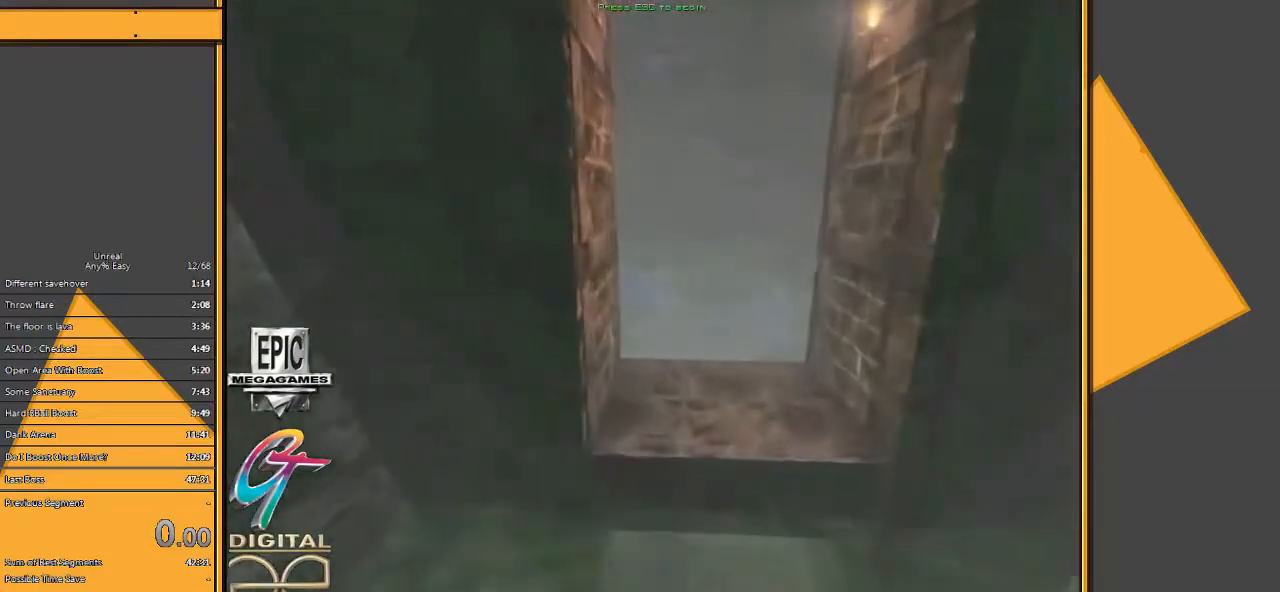
{"keys": [], "mouse": [], "events": []}
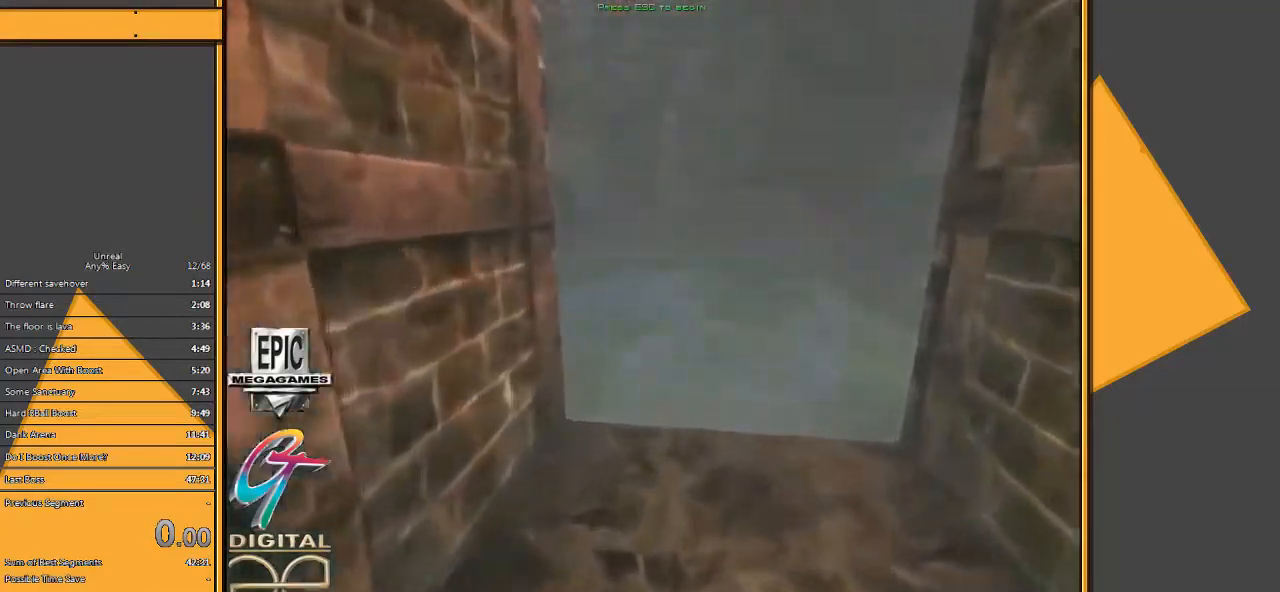
{"keys": [], "mouse": [], "events": []}
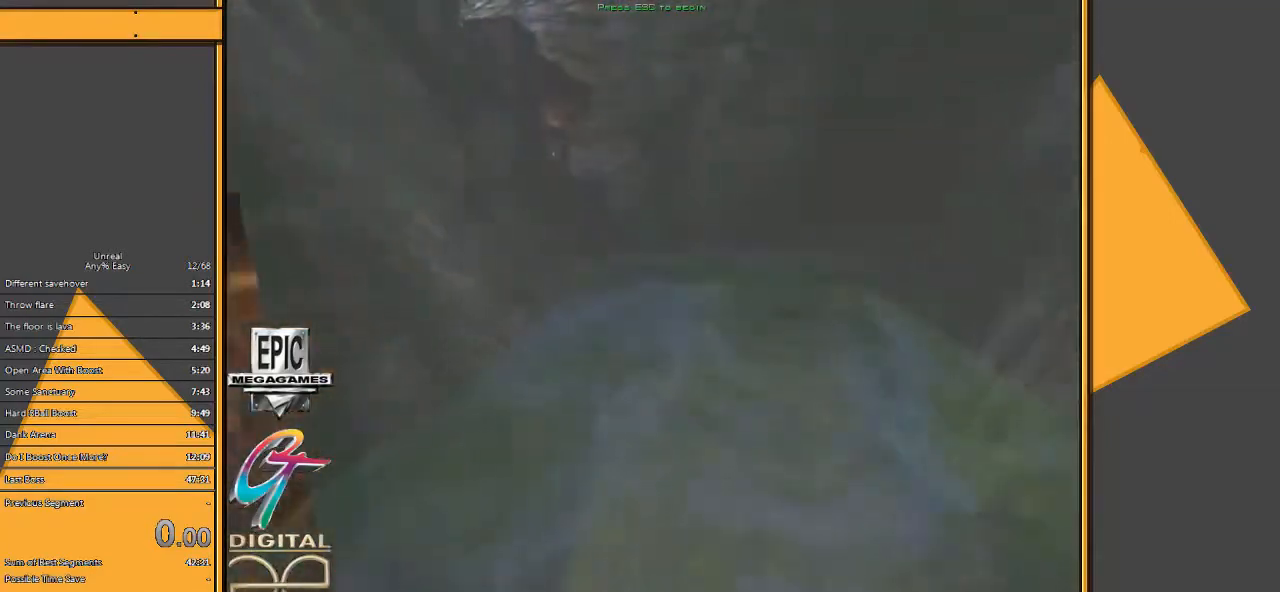
{"keys": [], "mouse": [], "events": []}
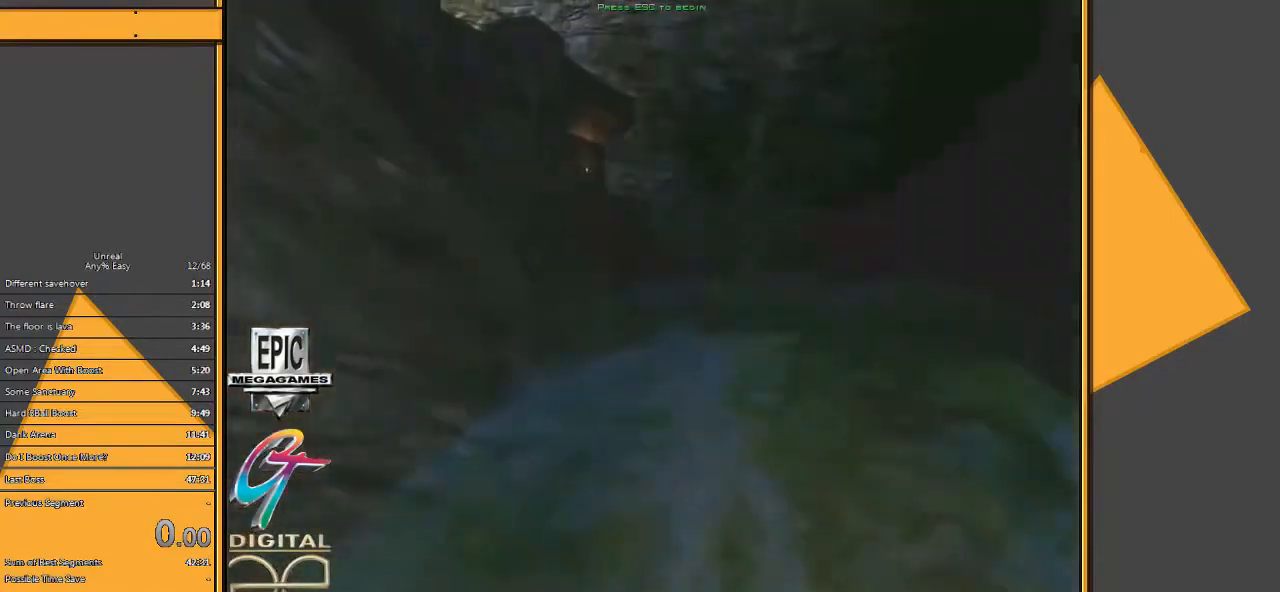
{"keys": [], "mouse": [], "events": []}
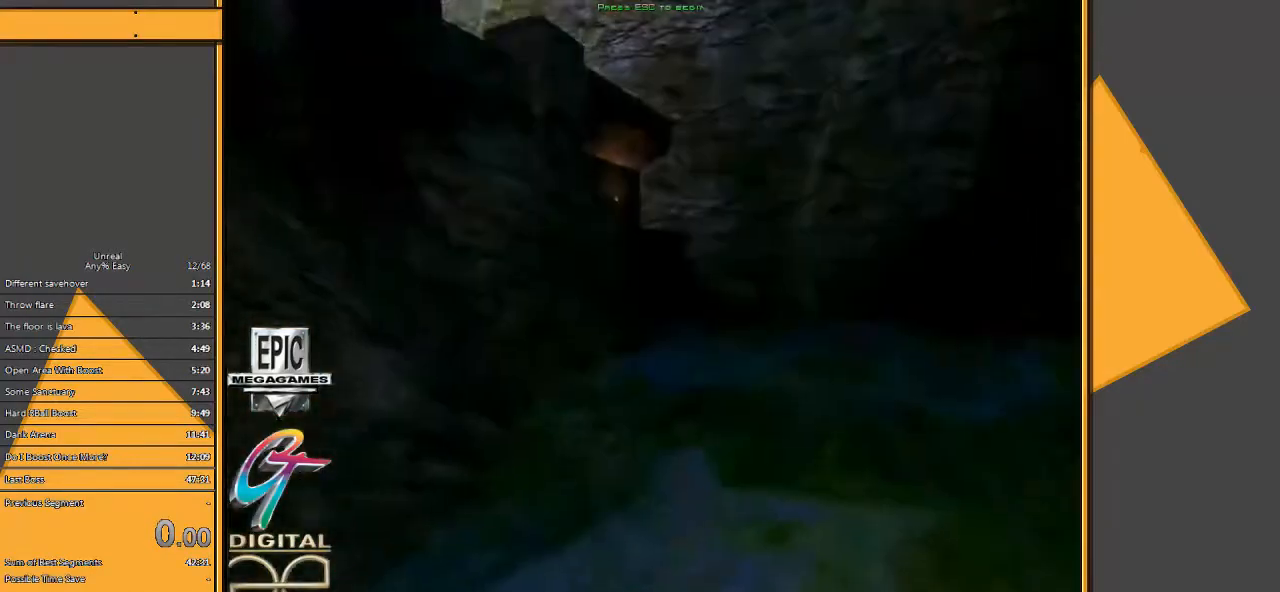
{"keys": [], "mouse": [], "events": [[200, "mouse_left", "down"], [333, "mouse_left", "up"]]}
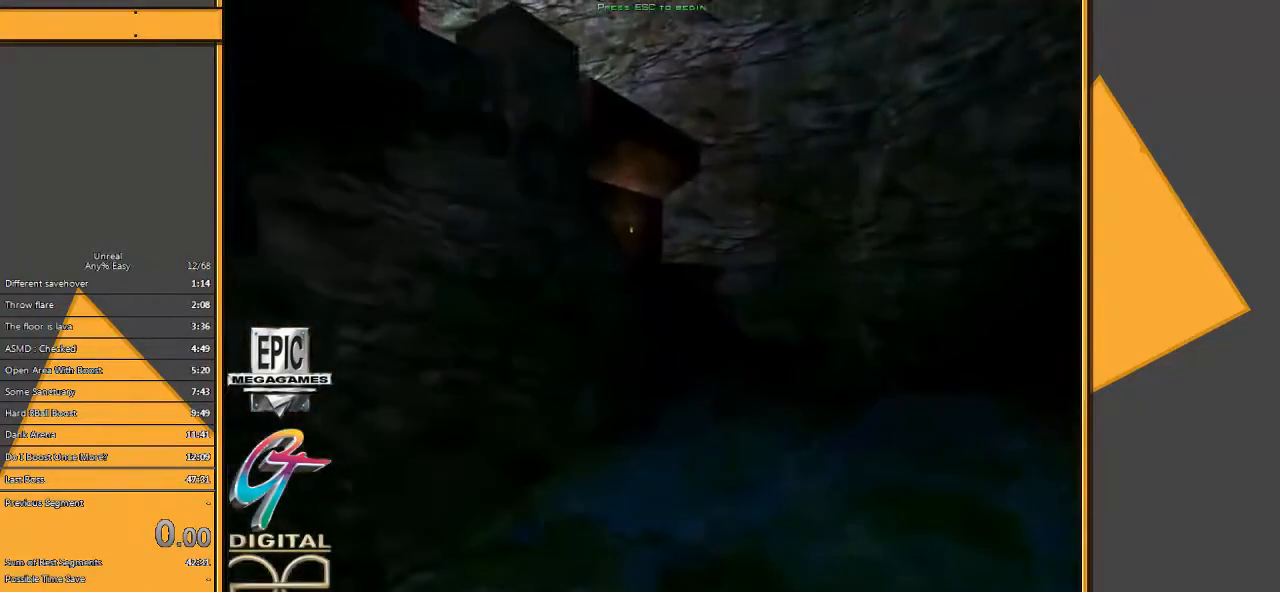
{"keys": [], "mouse": [], "events": []}
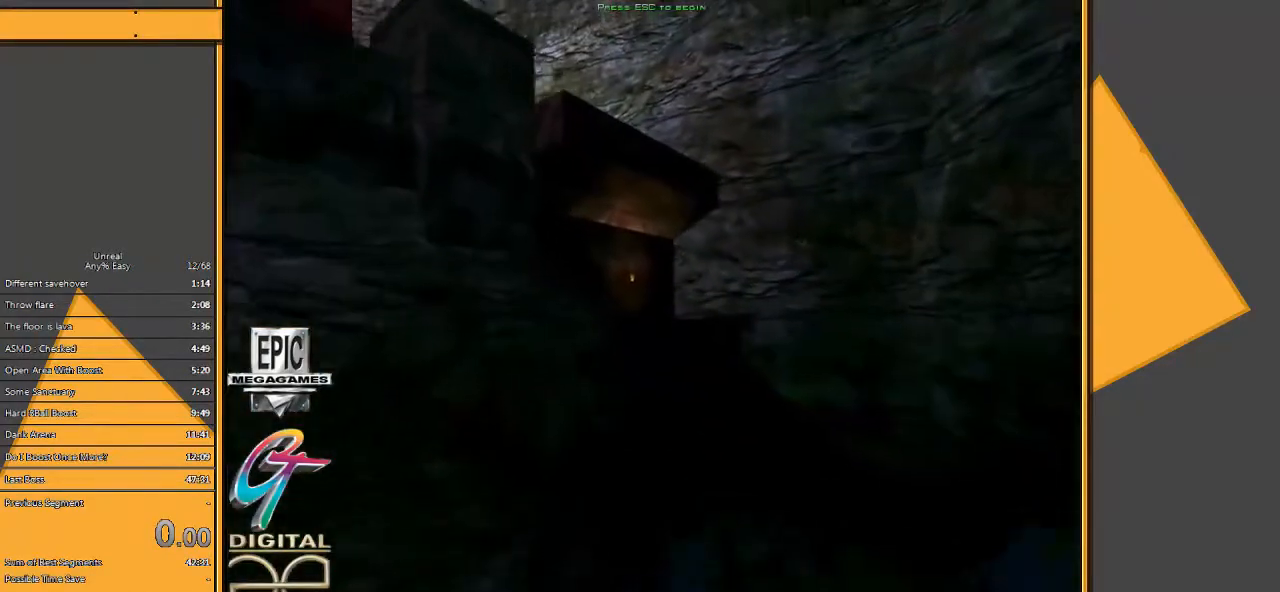
{"keys": [], "mouse": [], "events": []}
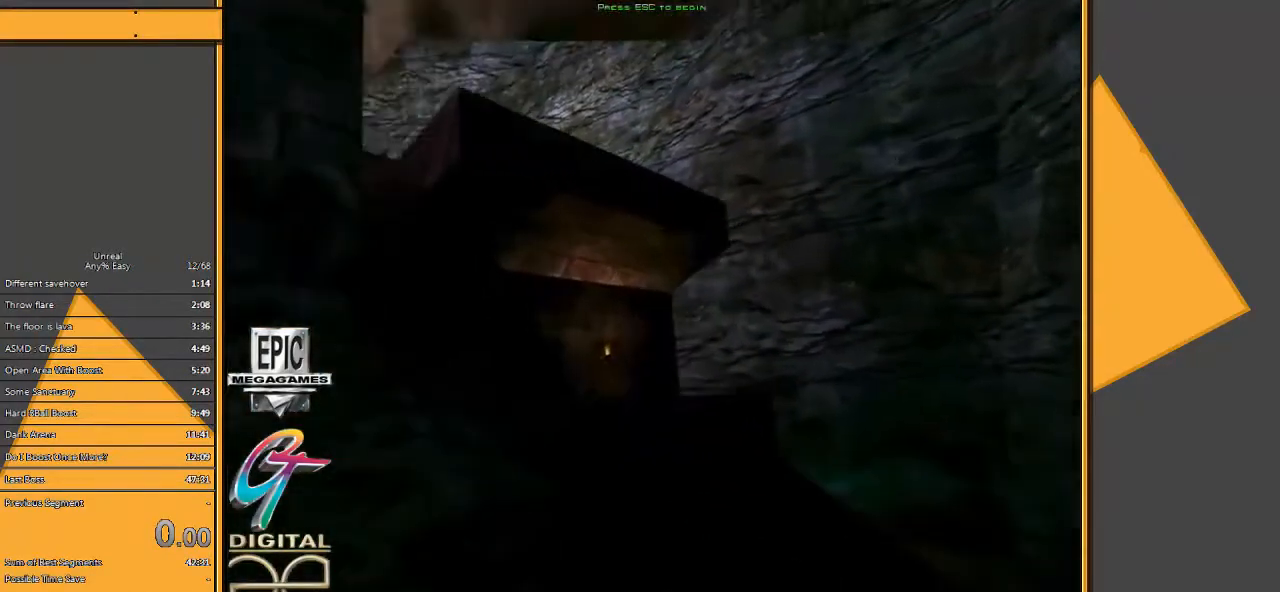
{"keys": [], "mouse": [], "events": []}
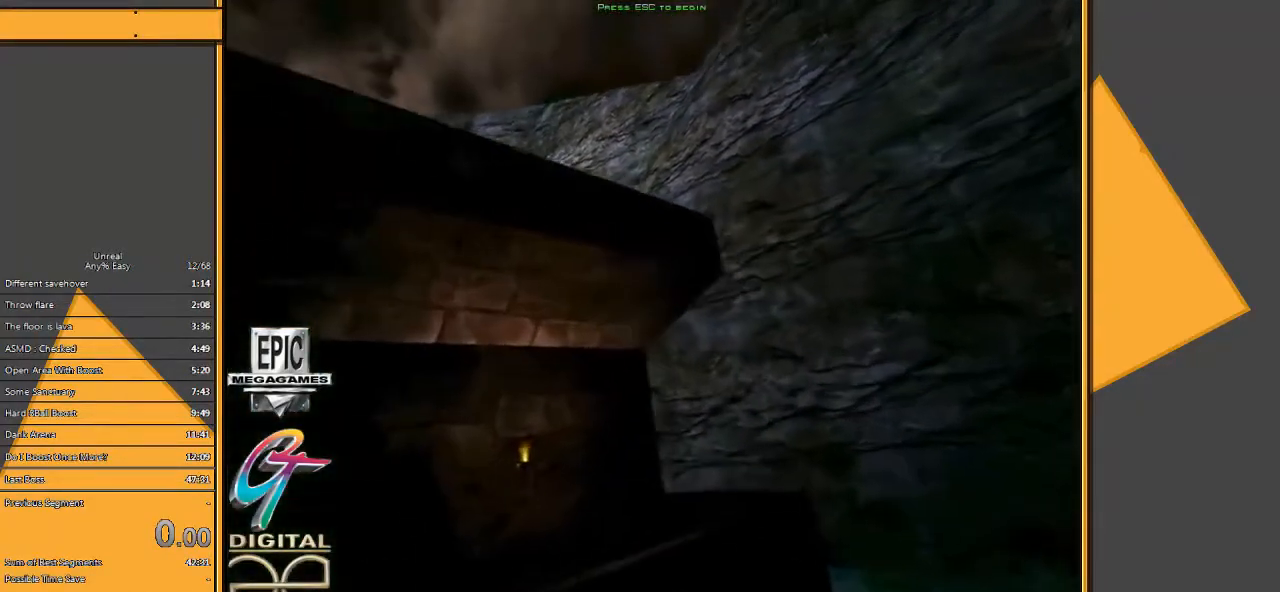
{"keys": [], "mouse": [], "events": []}
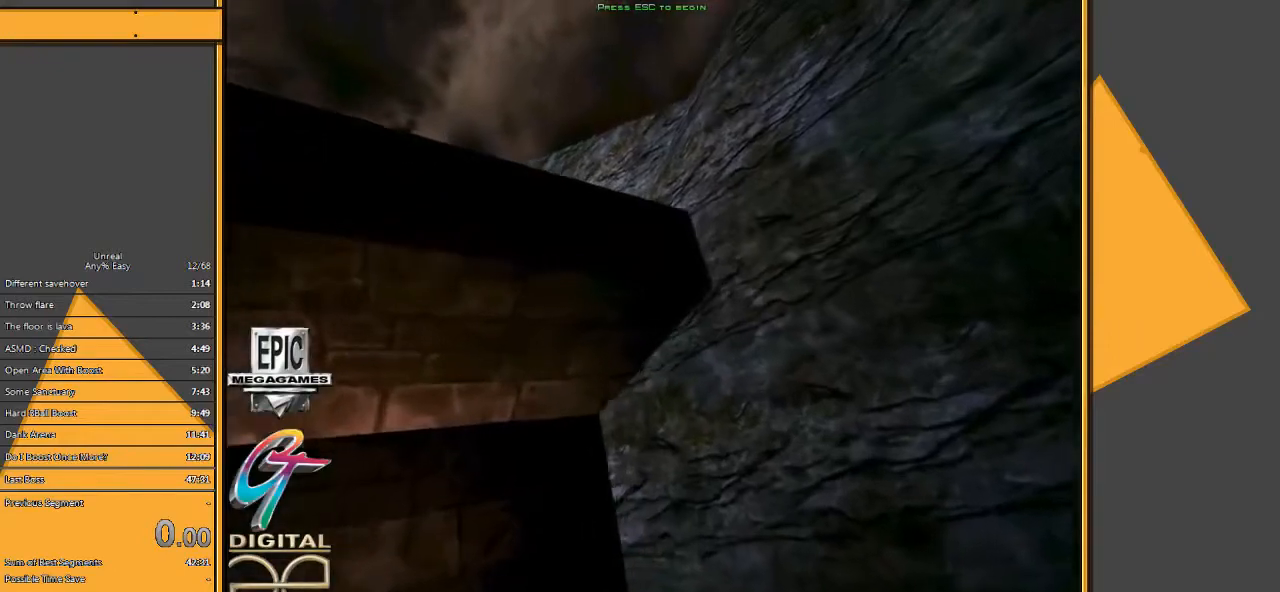
{"keys": ["shift"], "mouse": [], "events": [[250, "alt", "down"], [317, "shift", "down"], [417, "alt", "up"]]}
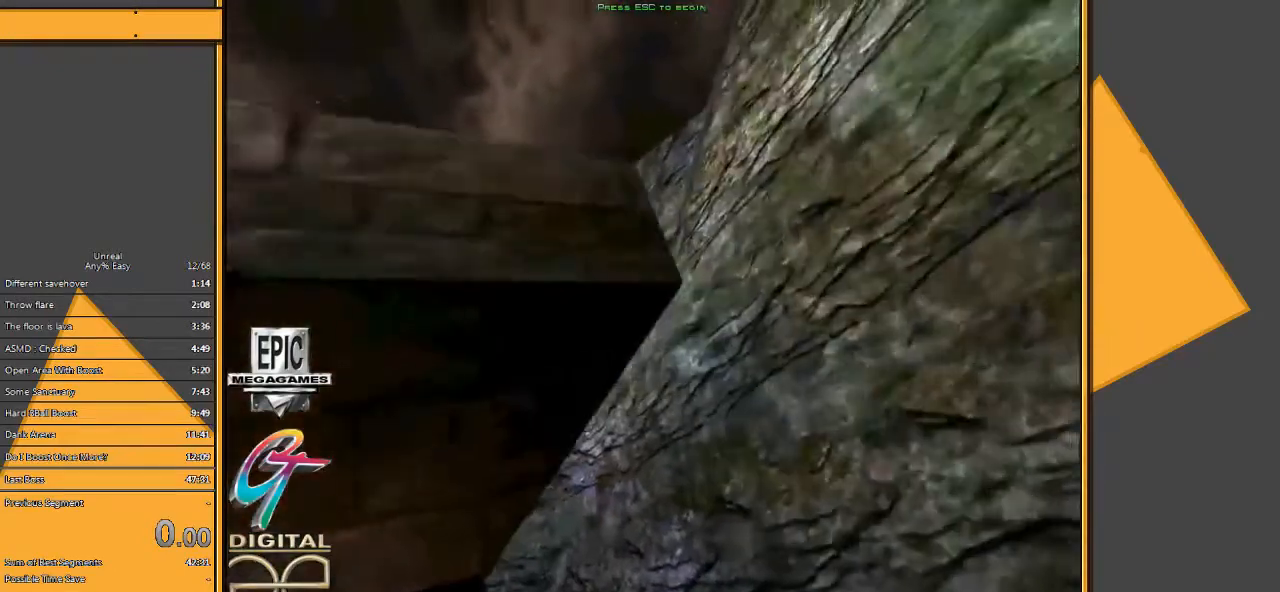
{"keys": [], "mouse": [], "events": [[17, "shift", "up"], [367, "f", "down"], [467, "f", "up"]]}